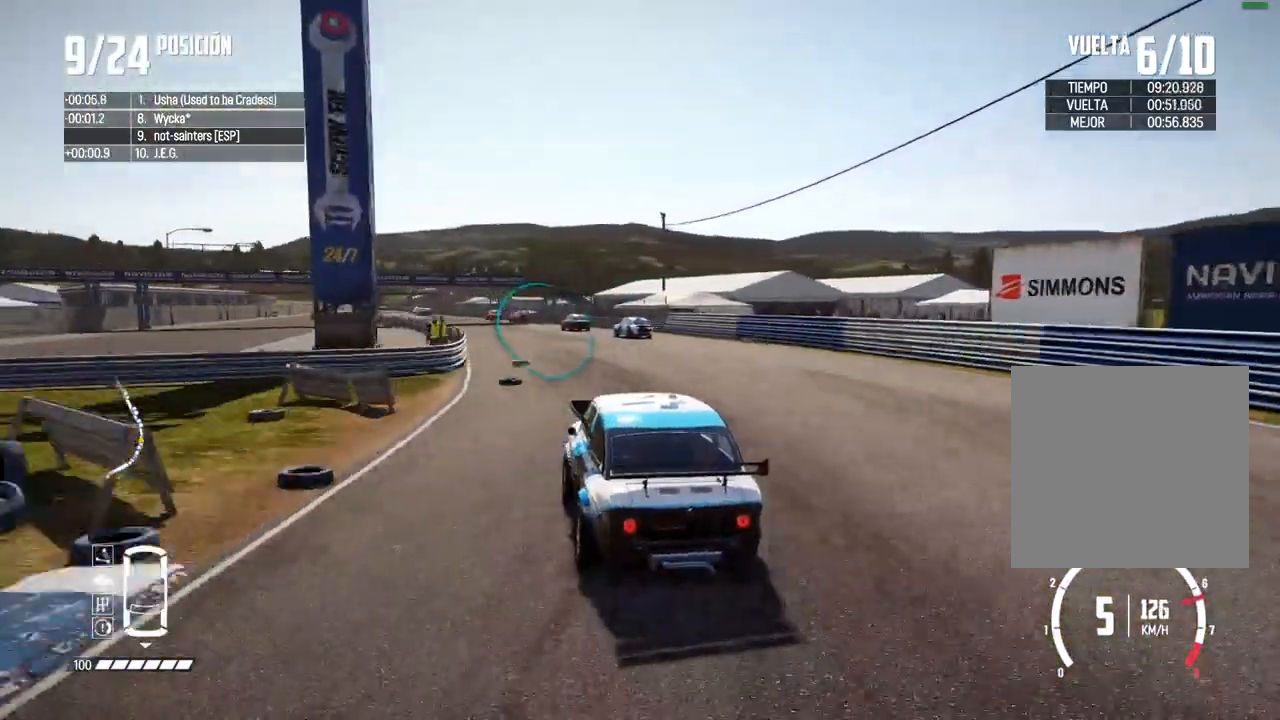
Gameplay with a controller (Xbox layout); each line is a JSON object with the inputs held at the frame after it (dt_ms = milliseconds from this image to that frame). "events" lists button and stick changes between this image and that frame as [ms after this image, input, new state], when the widget could be followed in between. Not read: L3 R3.
{"dt_ms": 500, "buttons": ["R2"], "left_stick": "center", "right_stick": "center", "events": [[17, "left_stick", "center"]]}
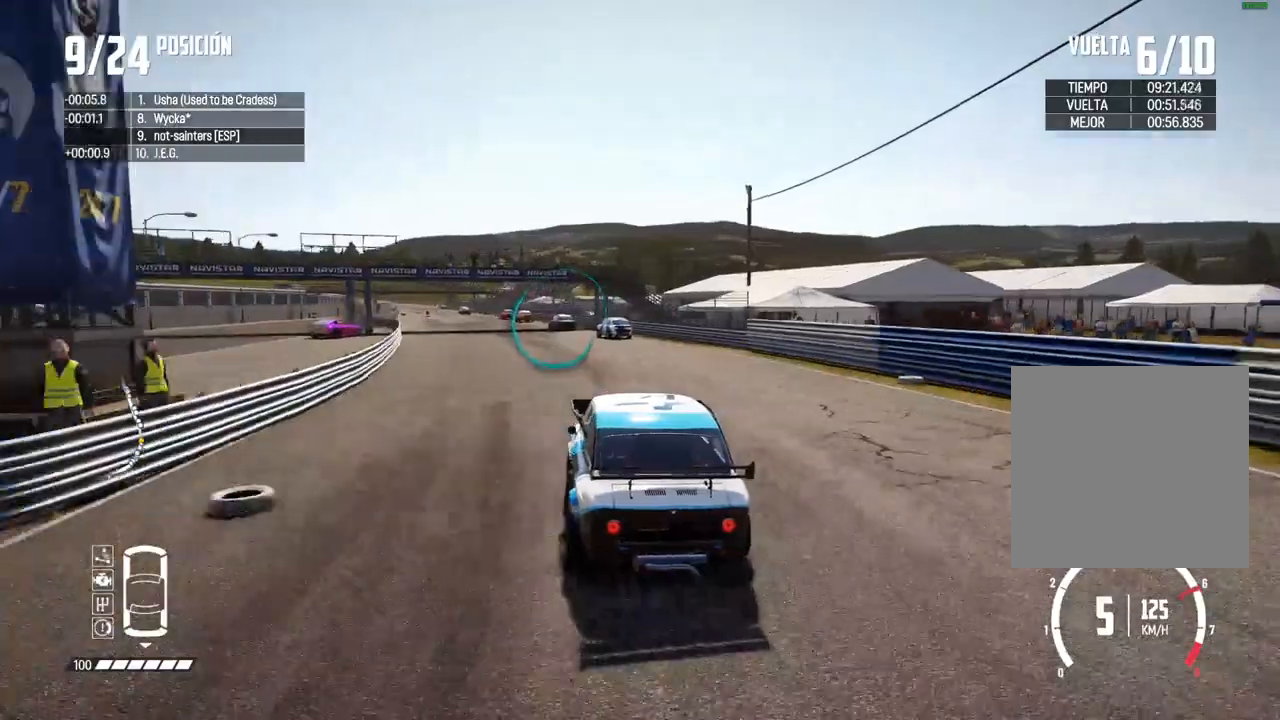
{"dt_ms": 500, "buttons": ["R2"], "left_stick": "left", "right_stick": "center"}
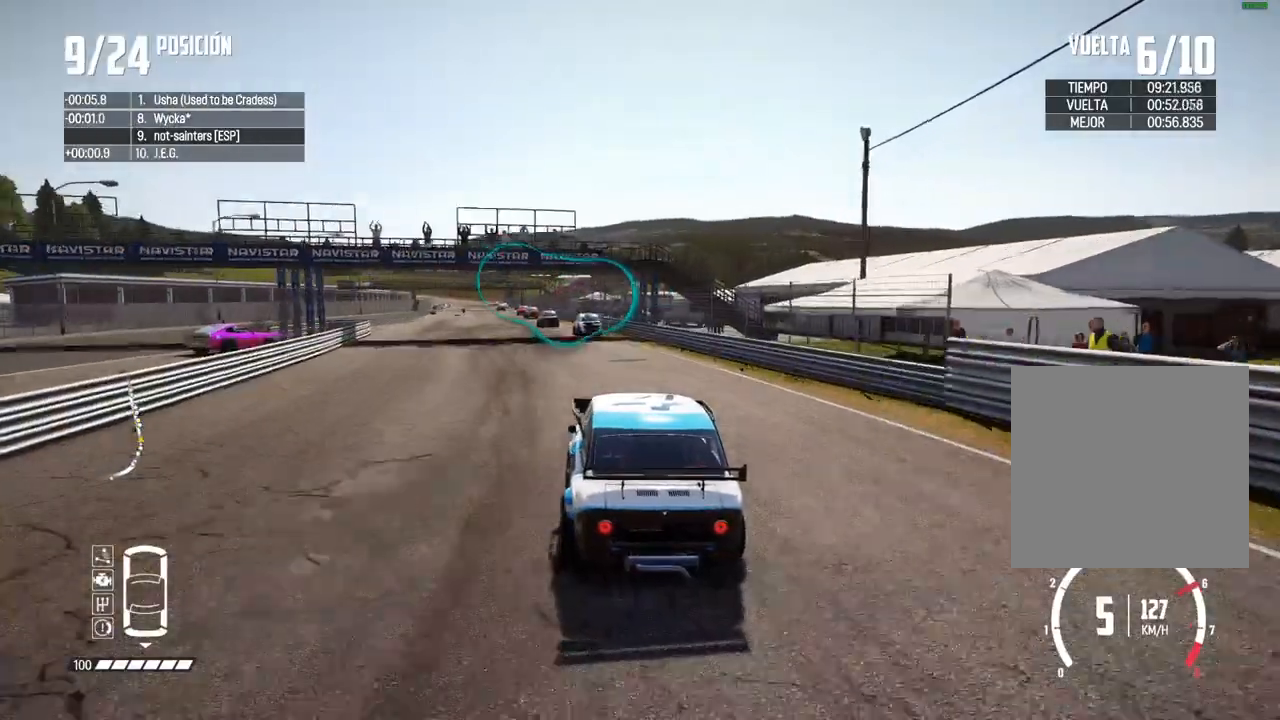
{"dt_ms": 500, "buttons": ["R2"], "left_stick": "left", "right_stick": "center", "events": [[17, "left_stick", "center"], [133, "left_stick", "left"], [250, "left_stick", "center"], [433, "left_stick", "left"]]}
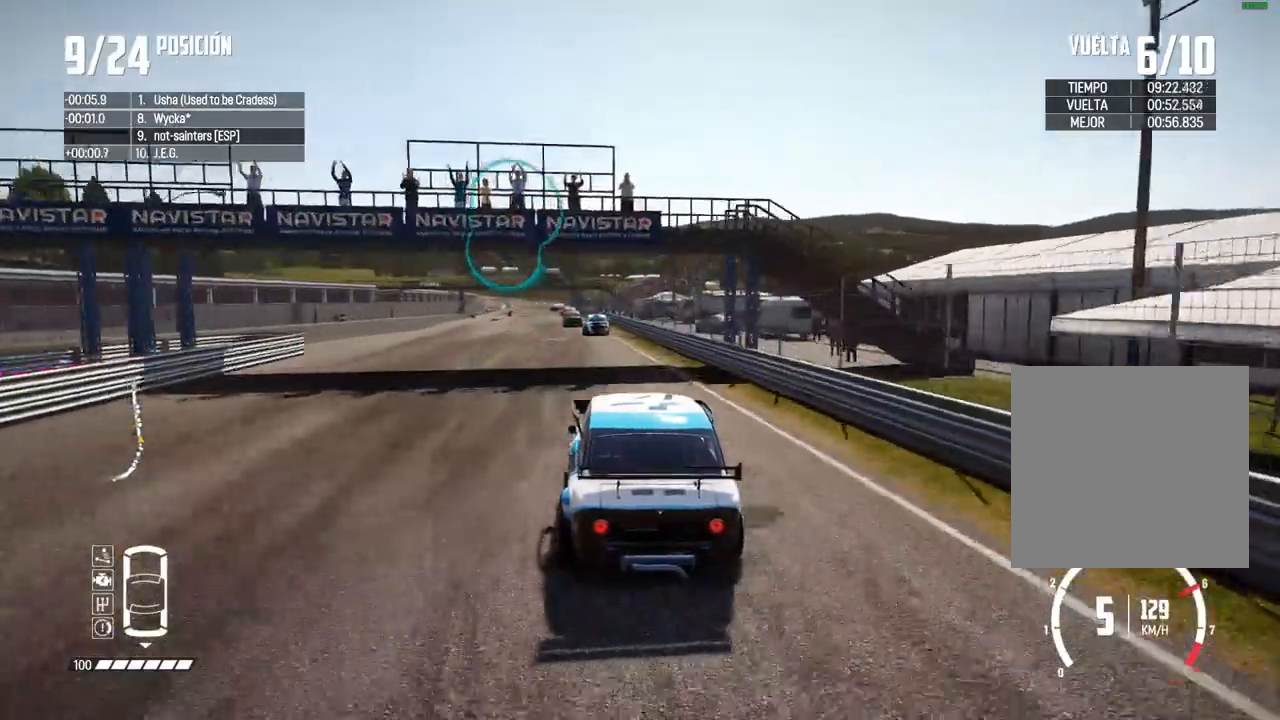
{"dt_ms": 500, "buttons": ["R2"], "left_stick": "left", "right_stick": "center", "events": [[50, "left_stick", "center"], [167, "left_stick", "left"], [317, "left_stick", "center"], [483, "left_stick", "left"]]}
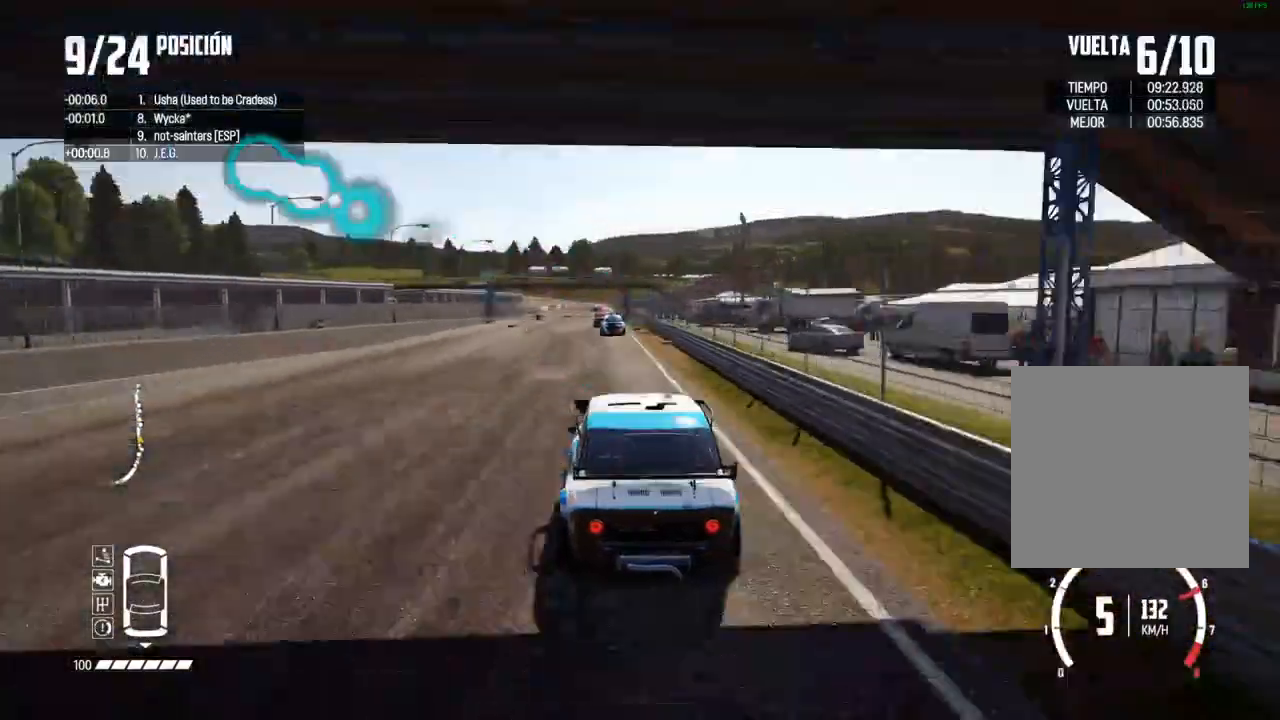
{"dt_ms": 500, "buttons": ["R2"], "left_stick": "center", "right_stick": "center", "events": [[83, "left_stick", "center"]]}
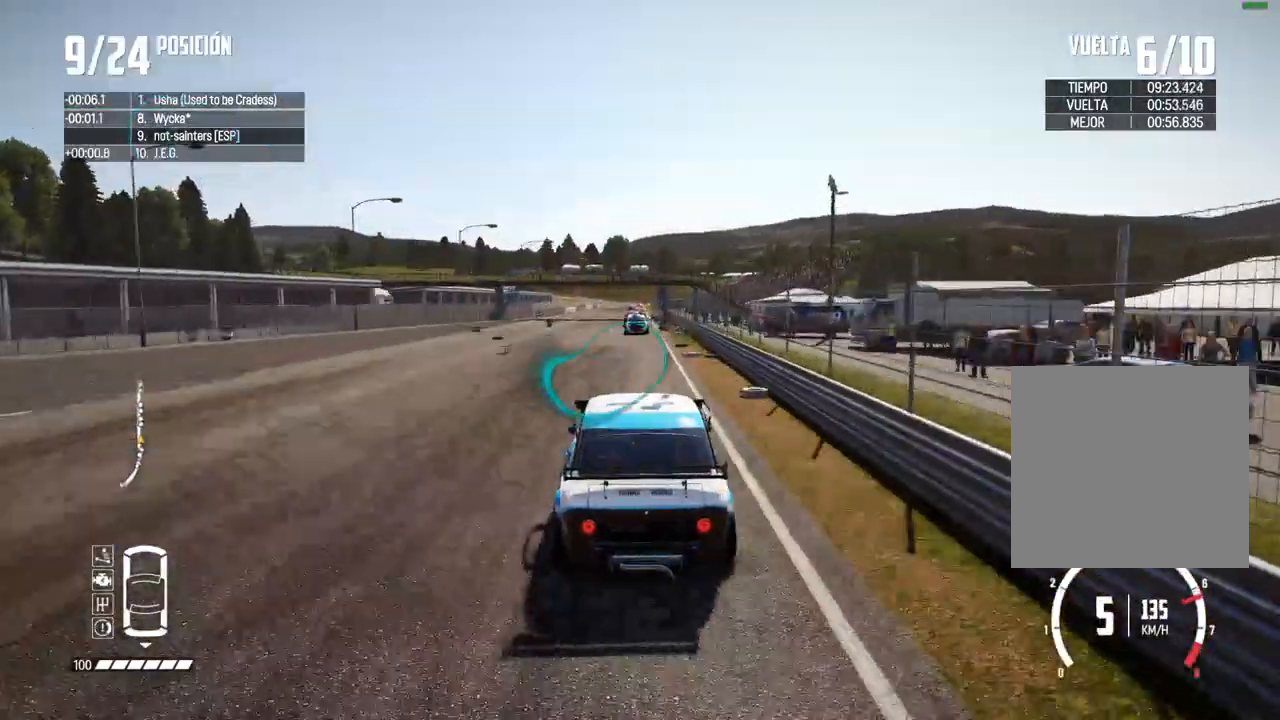
{"dt_ms": 500, "buttons": ["R2"], "left_stick": "center", "right_stick": "center", "events": []}
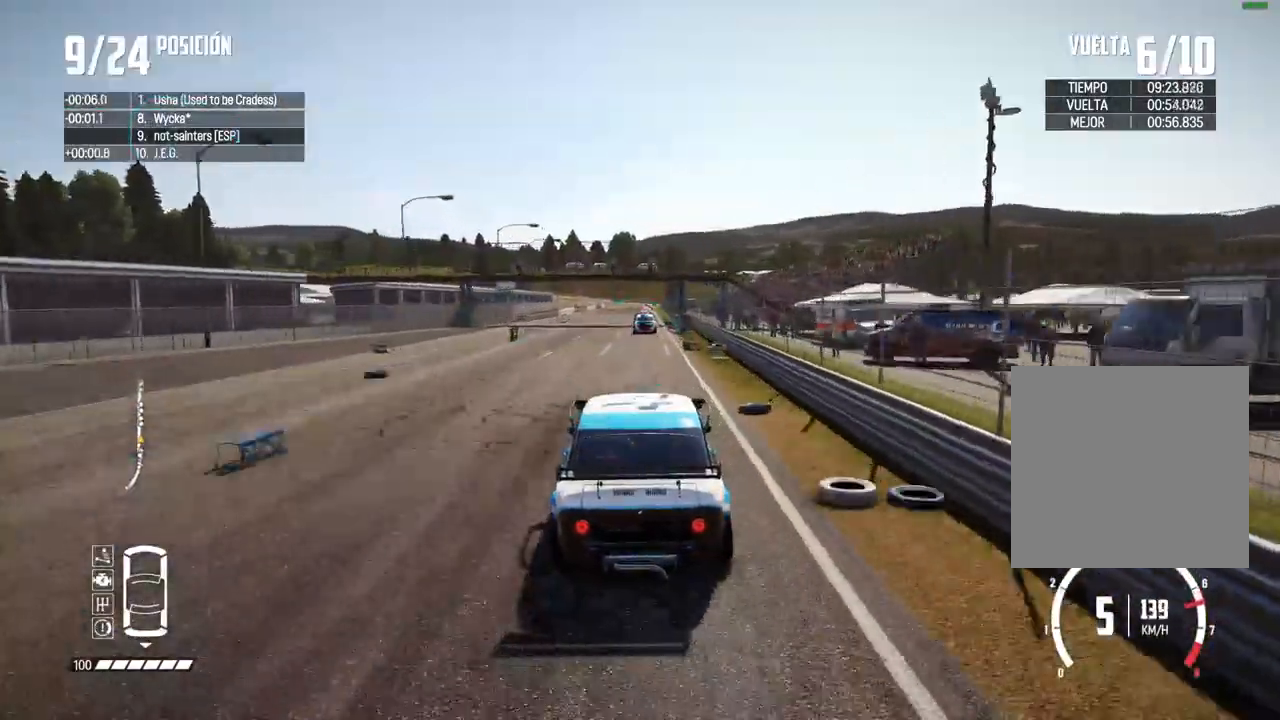
{"dt_ms": 500, "buttons": ["R2"], "left_stick": "center", "right_stick": "center", "events": []}
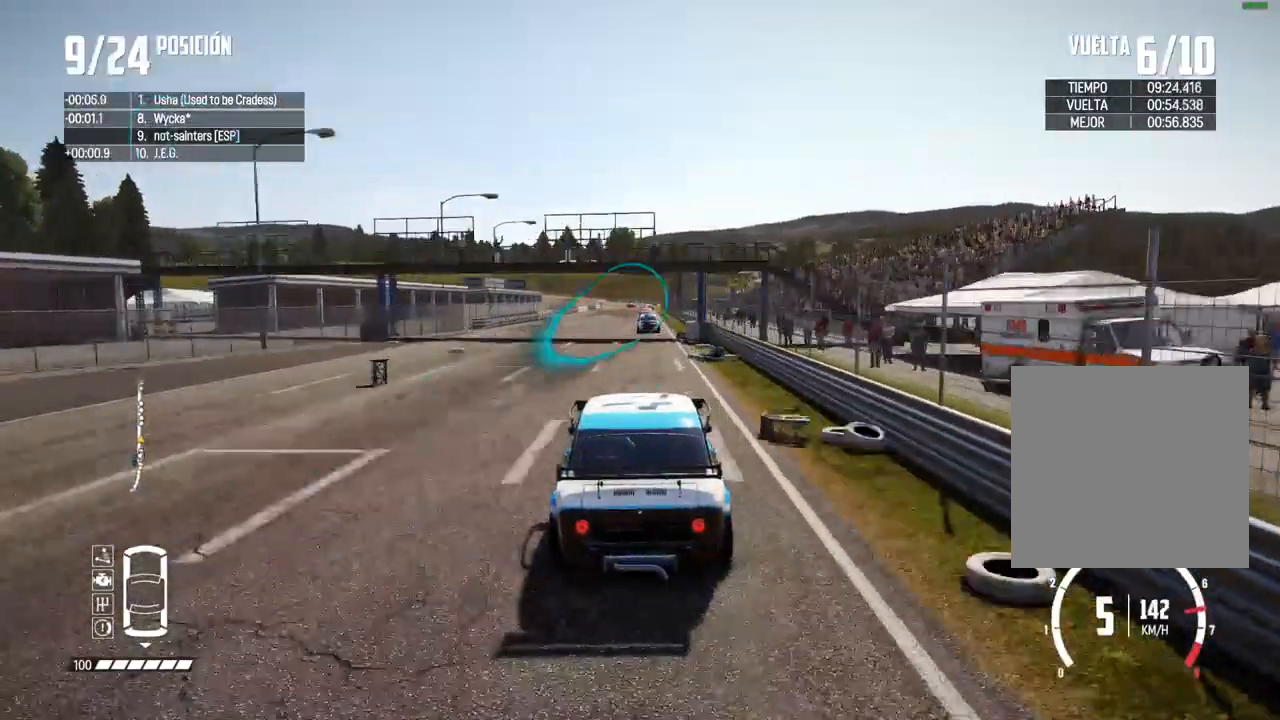
{"dt_ms": 500, "buttons": ["R2"], "left_stick": "center", "right_stick": "center", "events": []}
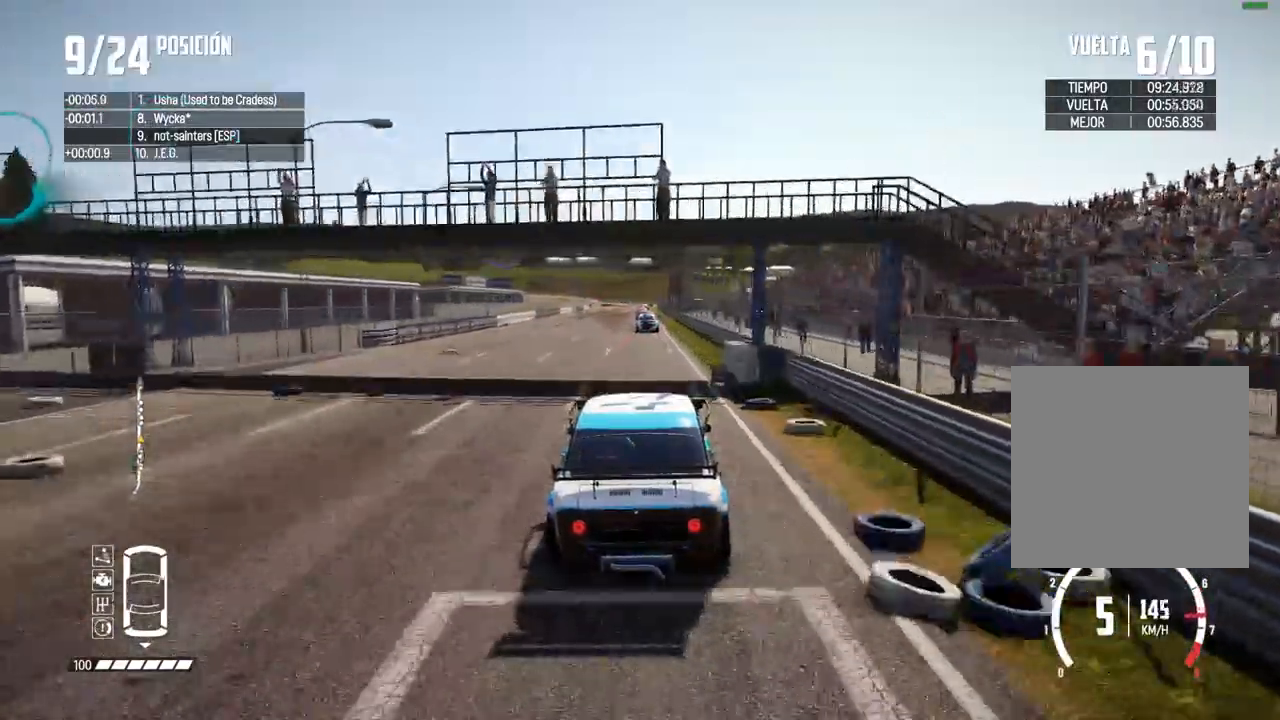
{"dt_ms": 500, "buttons": ["R2"], "left_stick": "center", "right_stick": "center", "events": [[117, "A", "down"], [300, "A", "up"], [367, "left_stick", "left"], [450, "left_stick", "center"]]}
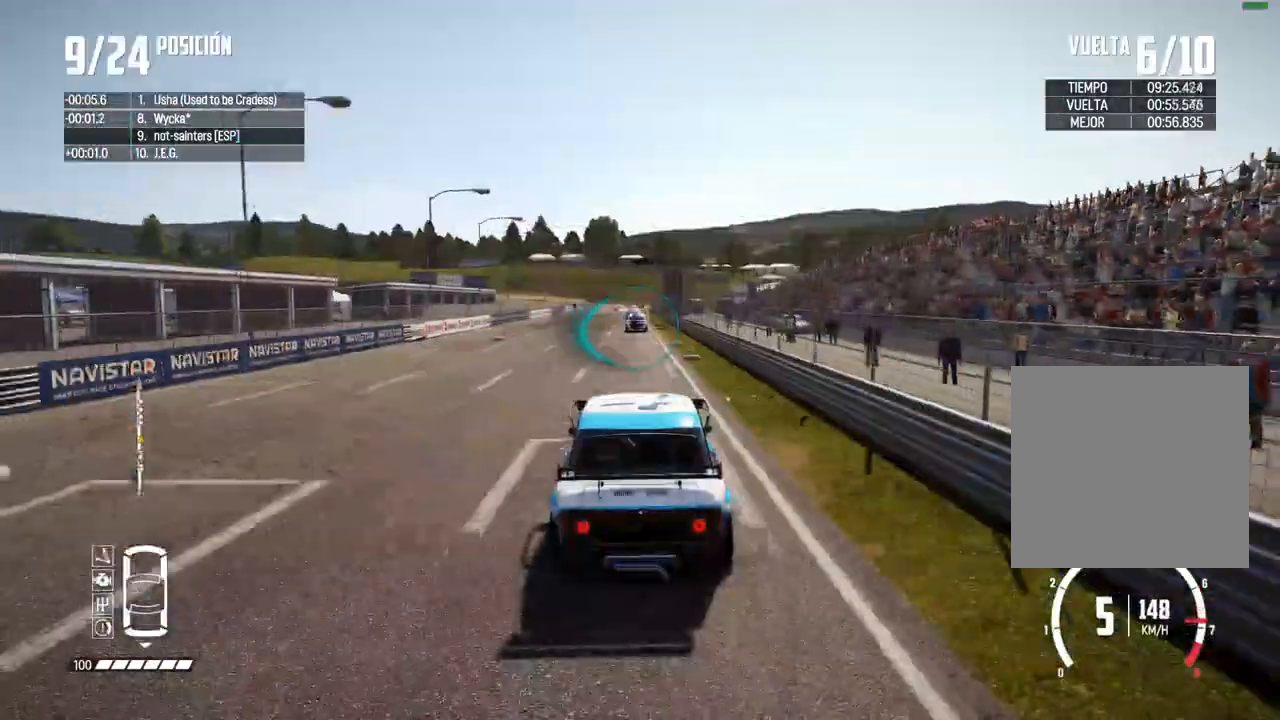
{"dt_ms": 500, "buttons": ["R2"], "left_stick": "center", "right_stick": "center", "events": []}
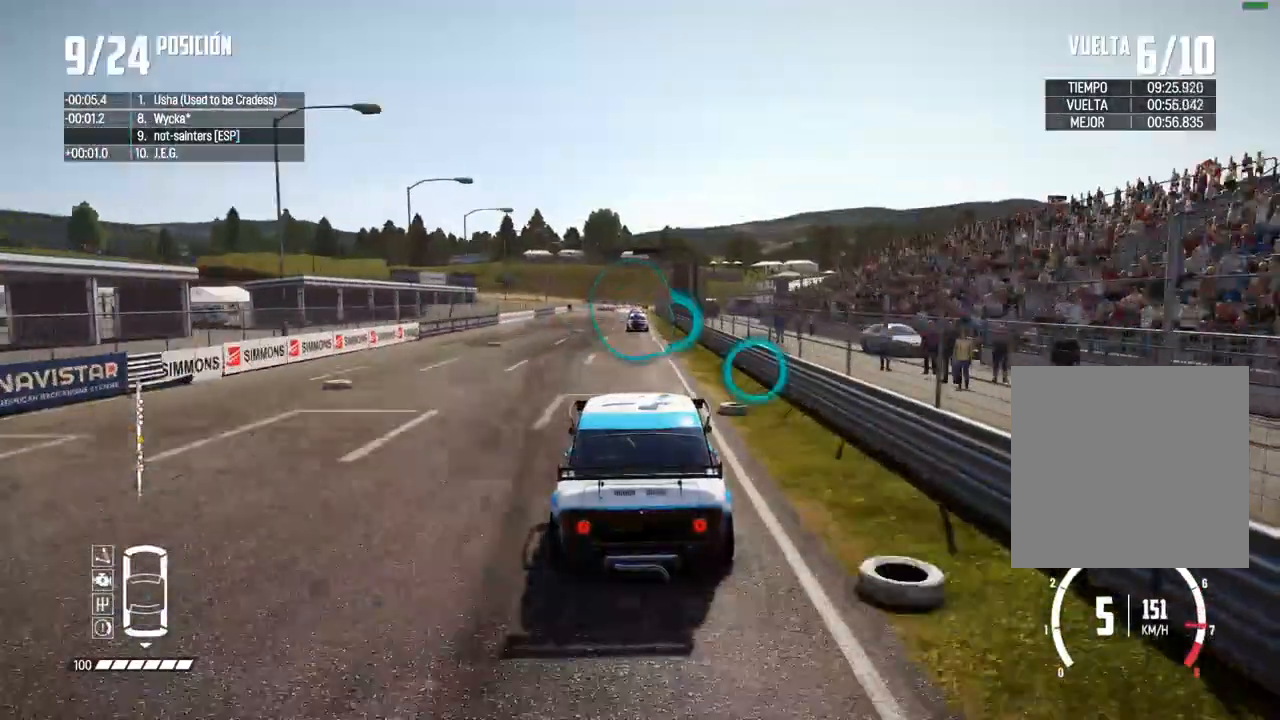
{"dt_ms": 500, "buttons": ["R2"], "left_stick": "center", "right_stick": "center", "events": []}
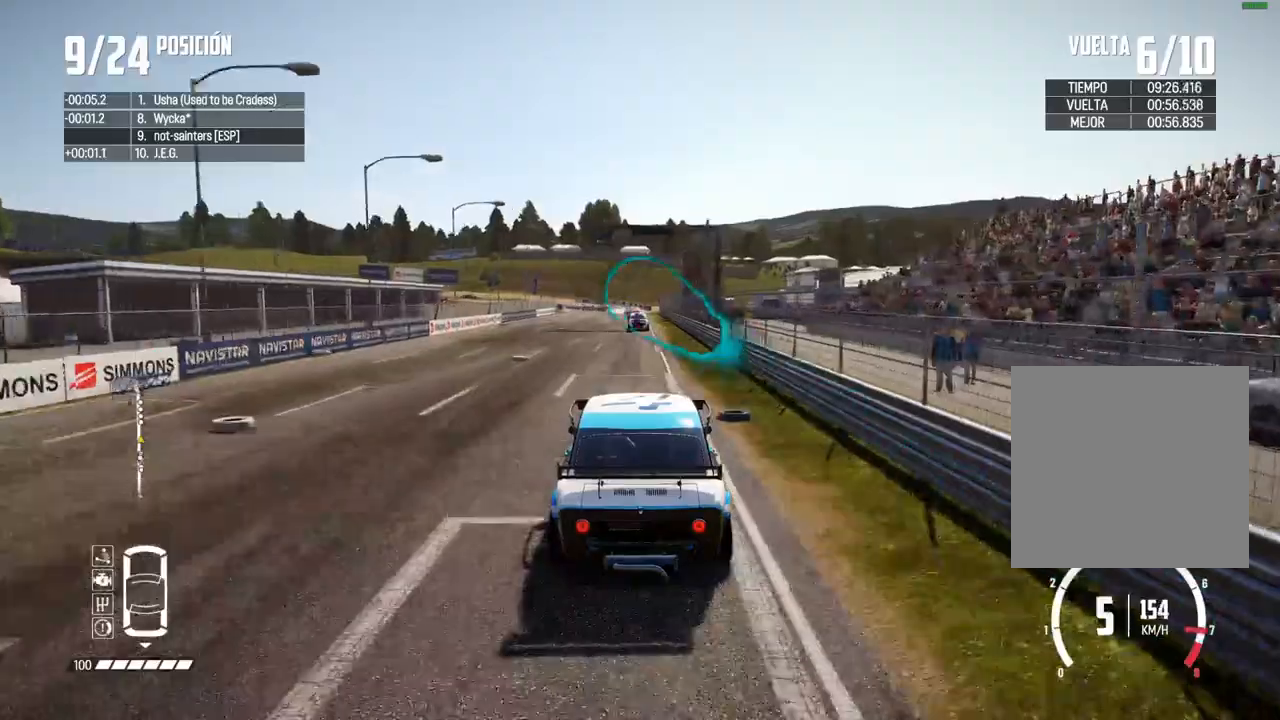
{"dt_ms": 500, "buttons": ["R2"], "left_stick": "center", "right_stick": "center", "events": [[33, "A", "down"], [350, "A", "up"]]}
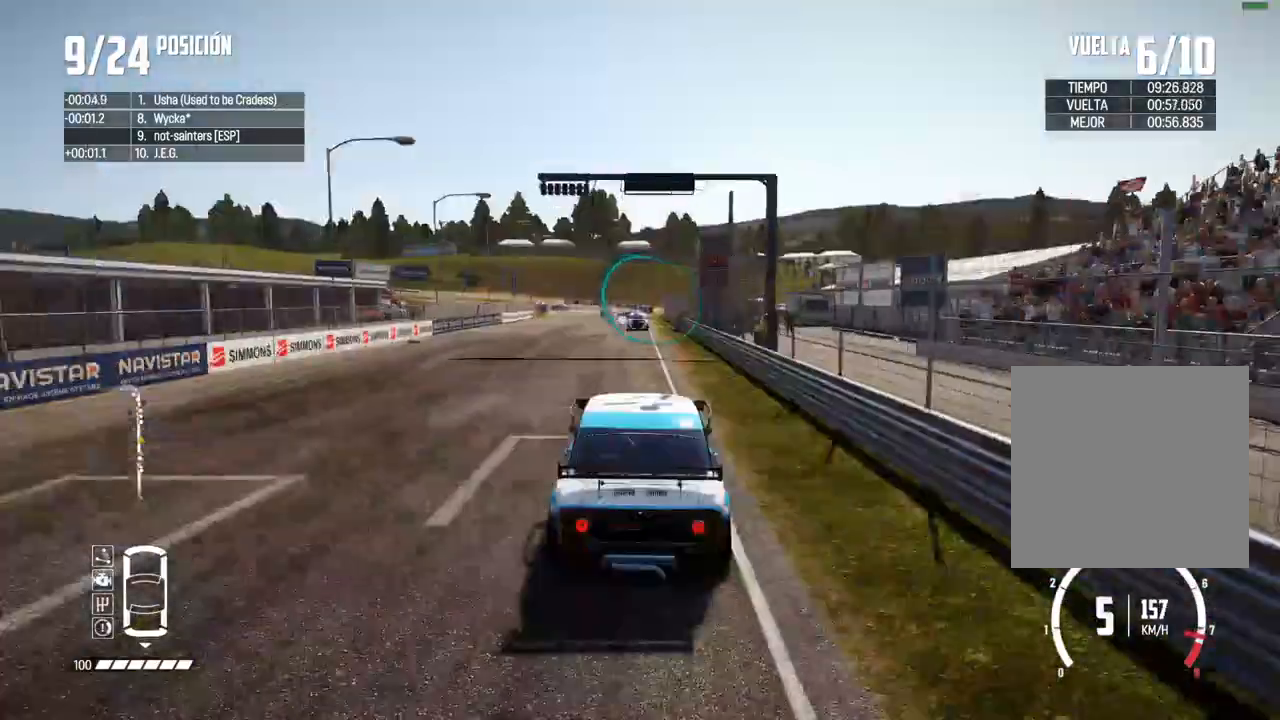
{"dt_ms": 500, "buttons": ["R2"], "left_stick": "center", "right_stick": "center", "events": []}
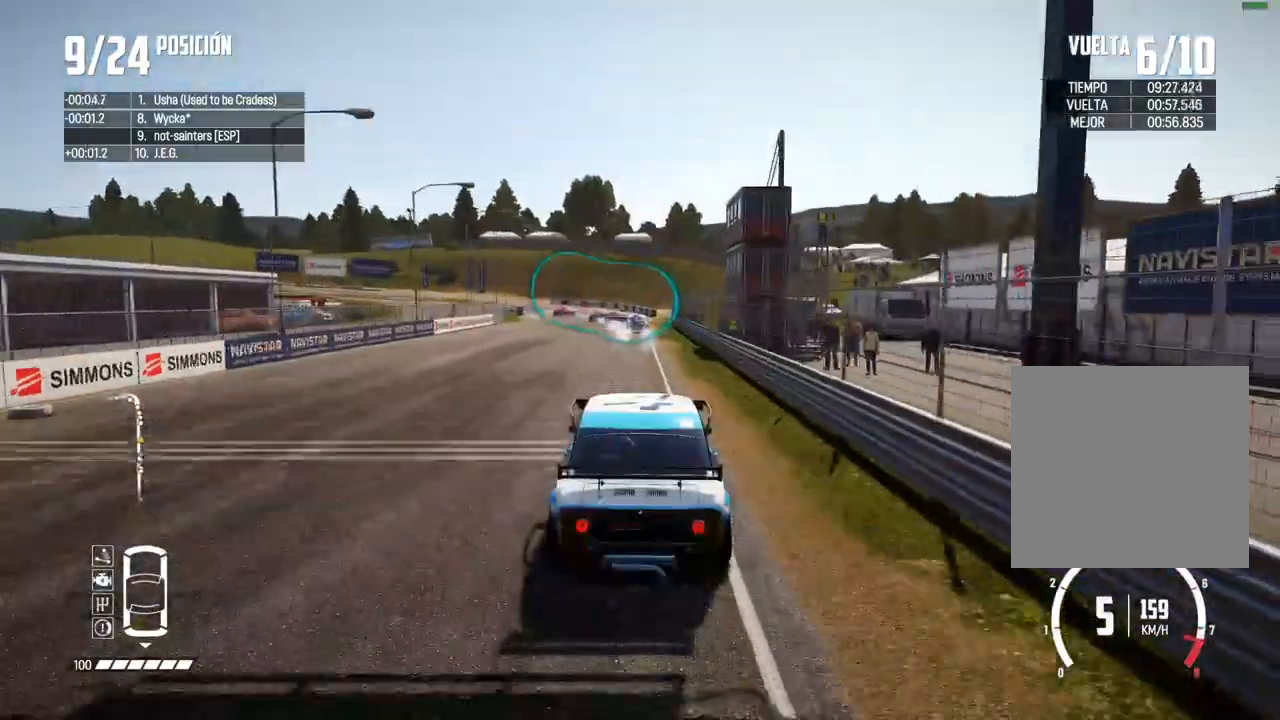
{"dt_ms": 500, "buttons": ["X", "L2"], "left_stick": "left", "right_stick": "up", "events": [[400, "L2", "down"], [400, "R2", "up"], [400, "left_stick", "left"], [450, "right_stick", "up"], [467, "X", "down"]]}
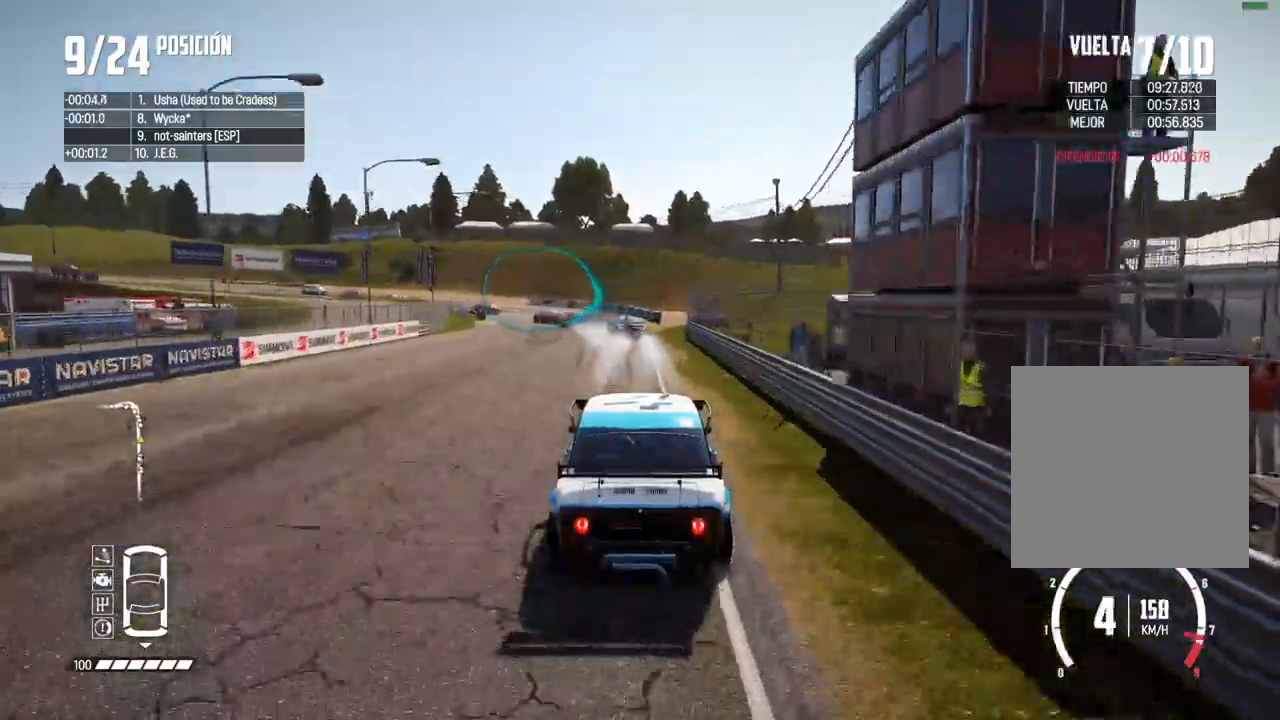
{"dt_ms": 500, "buttons": ["L2"], "left_stick": "left", "right_stick": "center"}
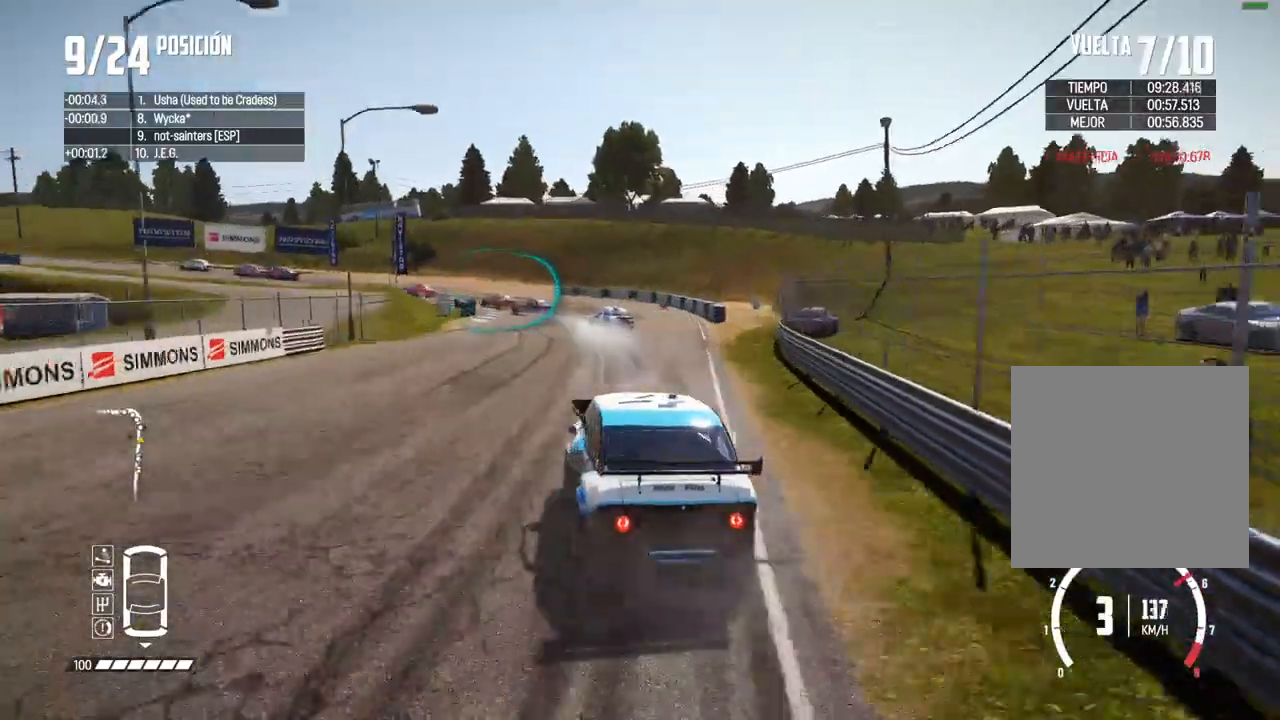
{"dt_ms": 500, "buttons": ["X"], "left_stick": "center", "right_stick": "center", "events": [[83, "left_stick", "center"], [350, "left_stick", "left"], [383, "L2", "up"], [500, "X", "down"], [500, "left_stick", "center"]]}
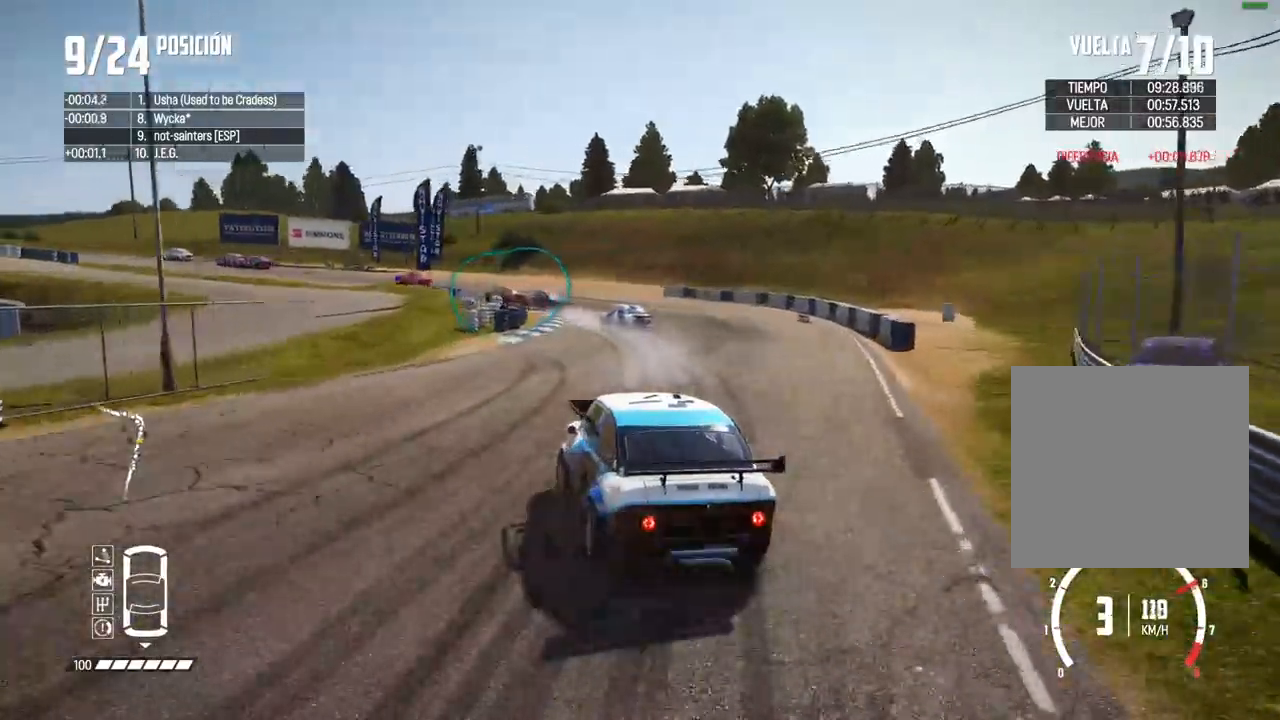
{"dt_ms": 500, "buttons": ["R2"], "left_stick": "center", "right_stick": "center", "events": [[83, "R2", "down"], [100, "X", "up"], [133, "left_stick", "left"], [333, "left_stick", "center"]]}
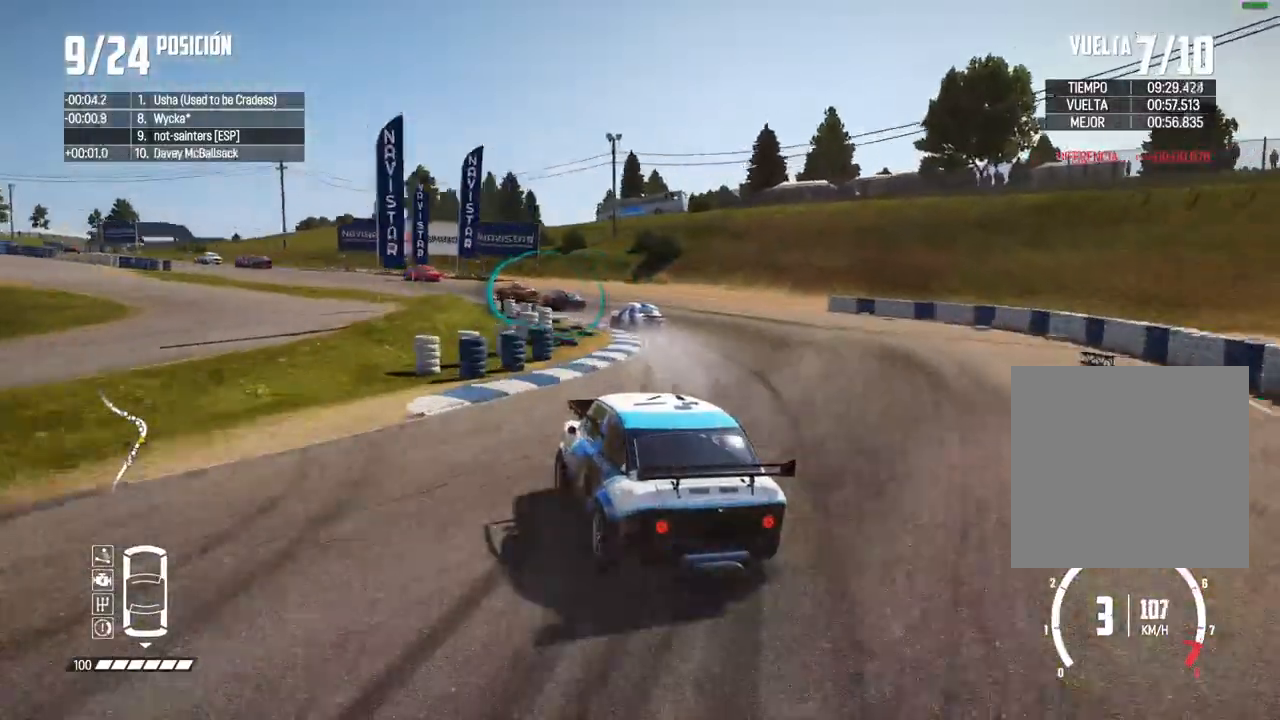
{"dt_ms": 500, "buttons": ["R2"], "left_stick": "left", "right_stick": "center", "events": [[83, "R2", "up"], [150, "left_stick", "right"], [267, "R2", "down"], [283, "left_stick", "center"], [467, "left_stick", "left"]]}
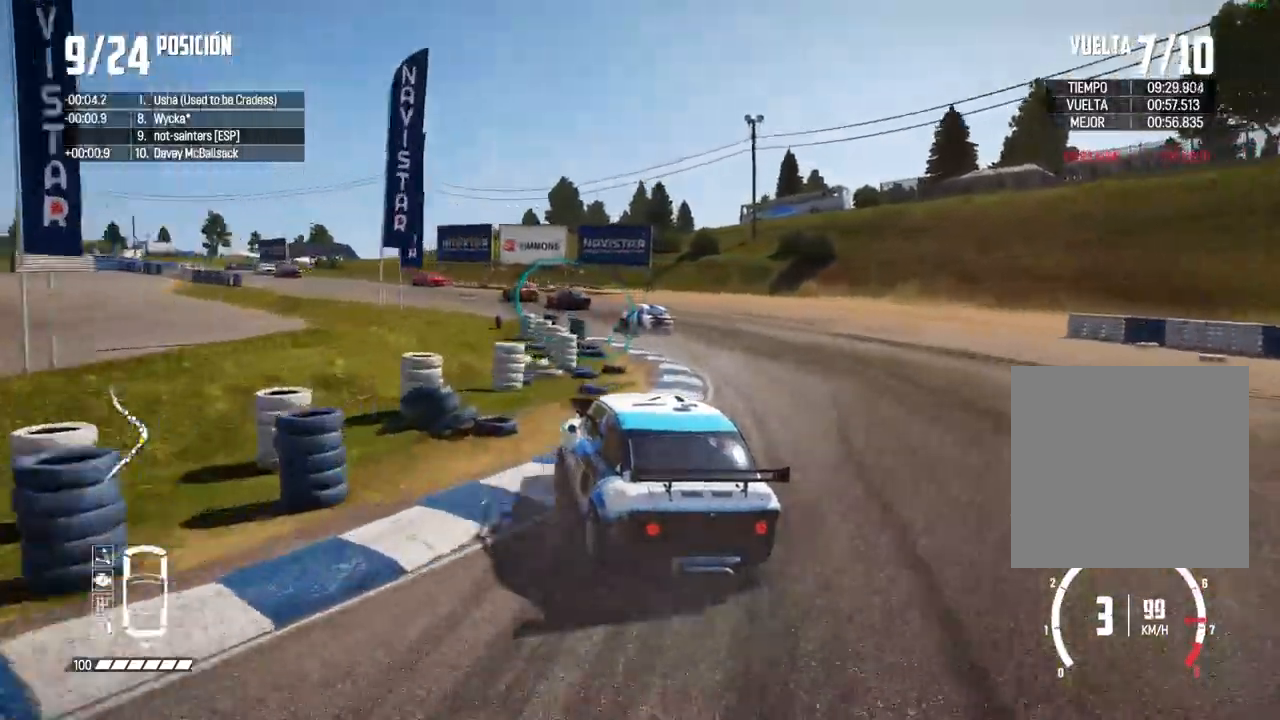
{"dt_ms": 500, "buttons": ["R2"], "left_stick": "left", "right_stick": "center", "events": [[150, "left_stick", "center"], [233, "left_stick", "left"], [417, "left_stick", "center"], [483, "left_stick", "left"]]}
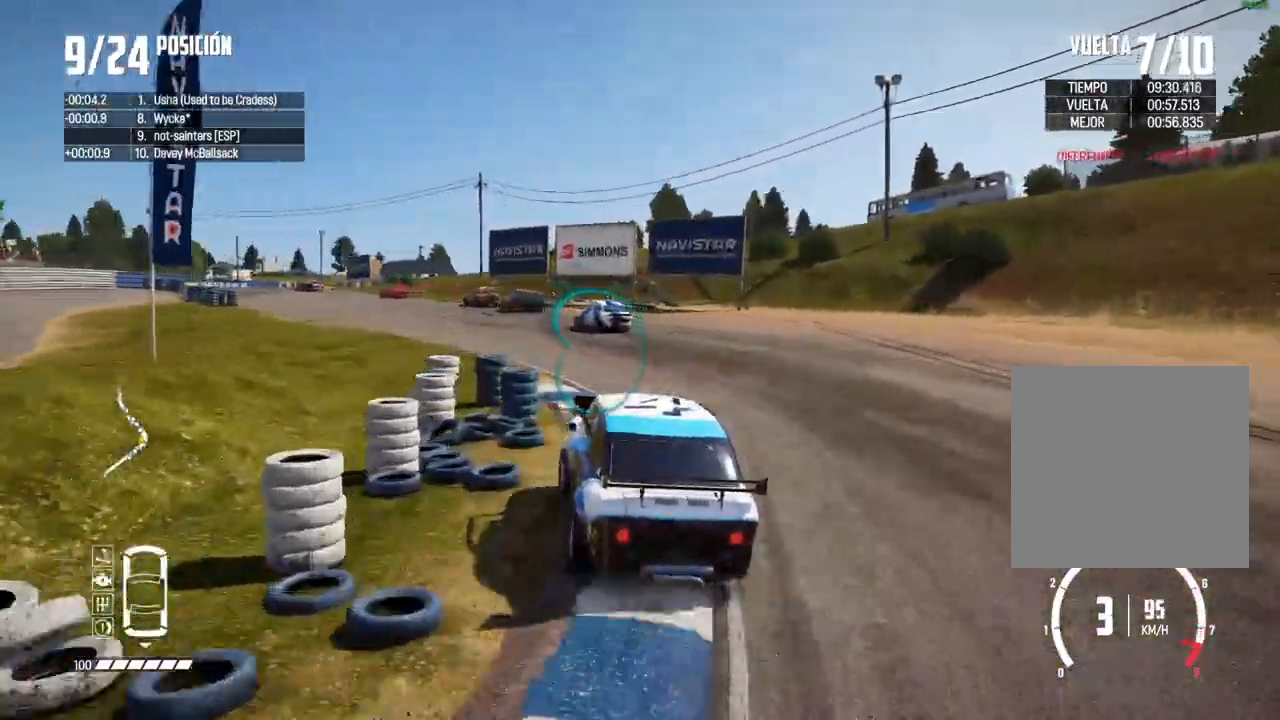
{"dt_ms": 1000, "buttons": ["R2"], "left_stick": "center", "right_stick": "center"}
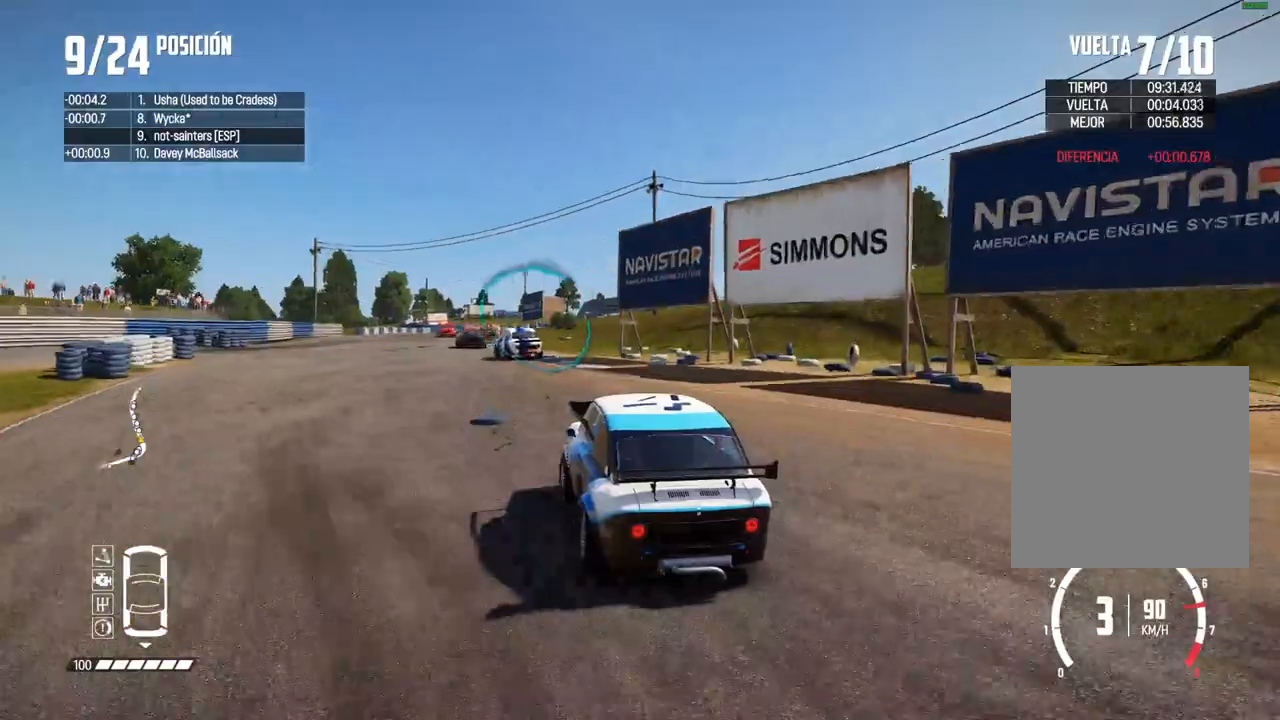
{"dt_ms": 500, "buttons": ["R2"], "left_stick": "left", "right_stick": "center", "events": [[233, "left_stick", "right"], [383, "left_stick", "left"]]}
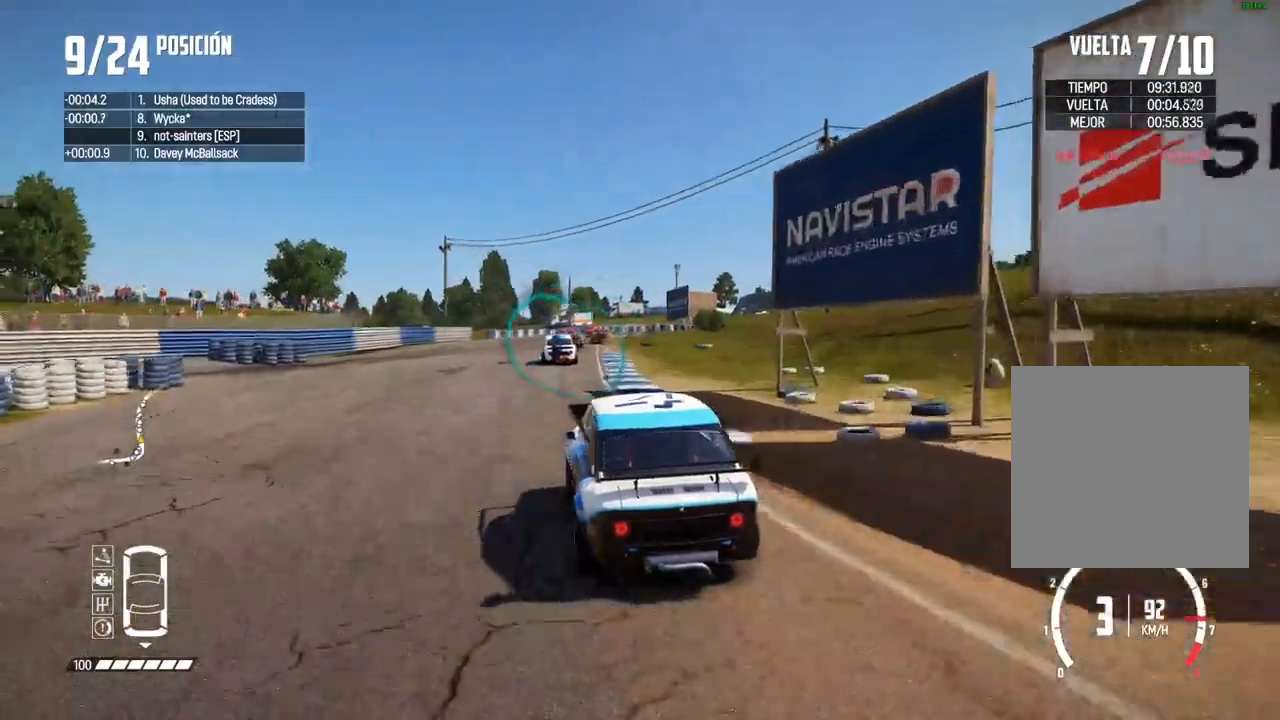
{"dt_ms": 500, "buttons": ["R2"], "left_stick": "center", "right_stick": "center", "events": [[33, "left_stick", "center"]]}
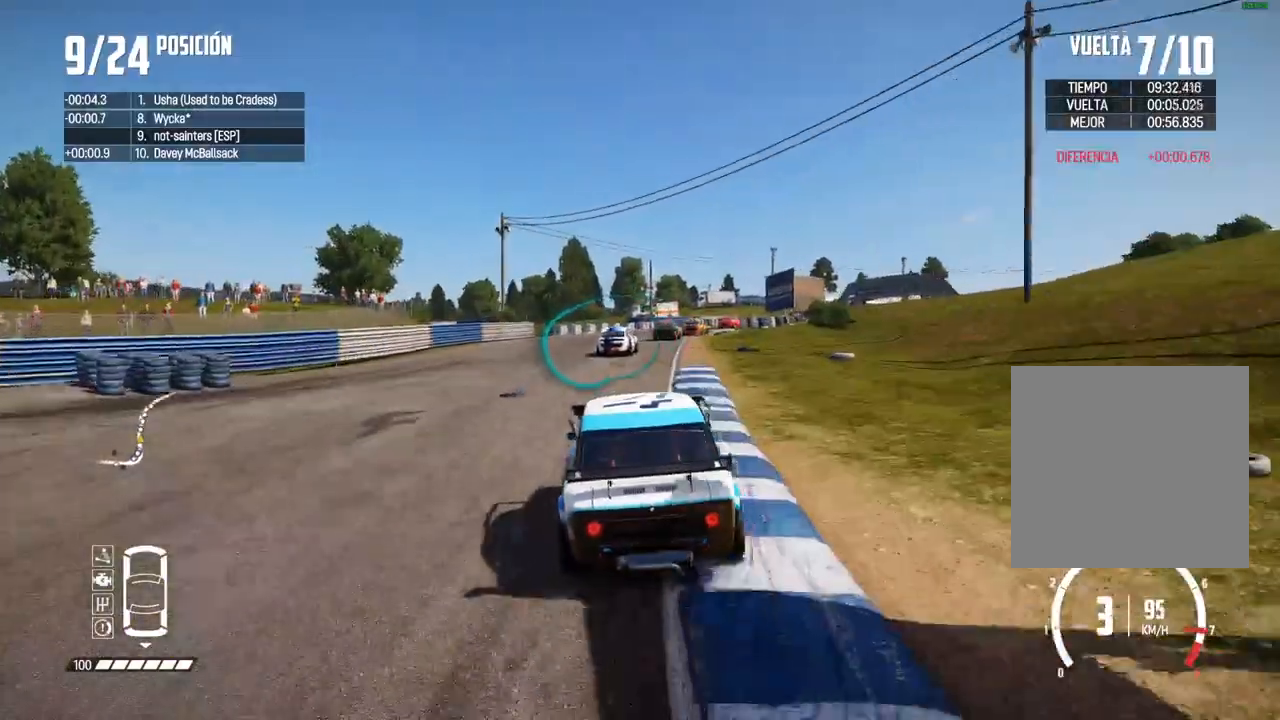
{"dt_ms": 500, "buttons": ["R2"], "left_stick": "right", "right_stick": "center", "events": [[500, "left_stick", "right"]]}
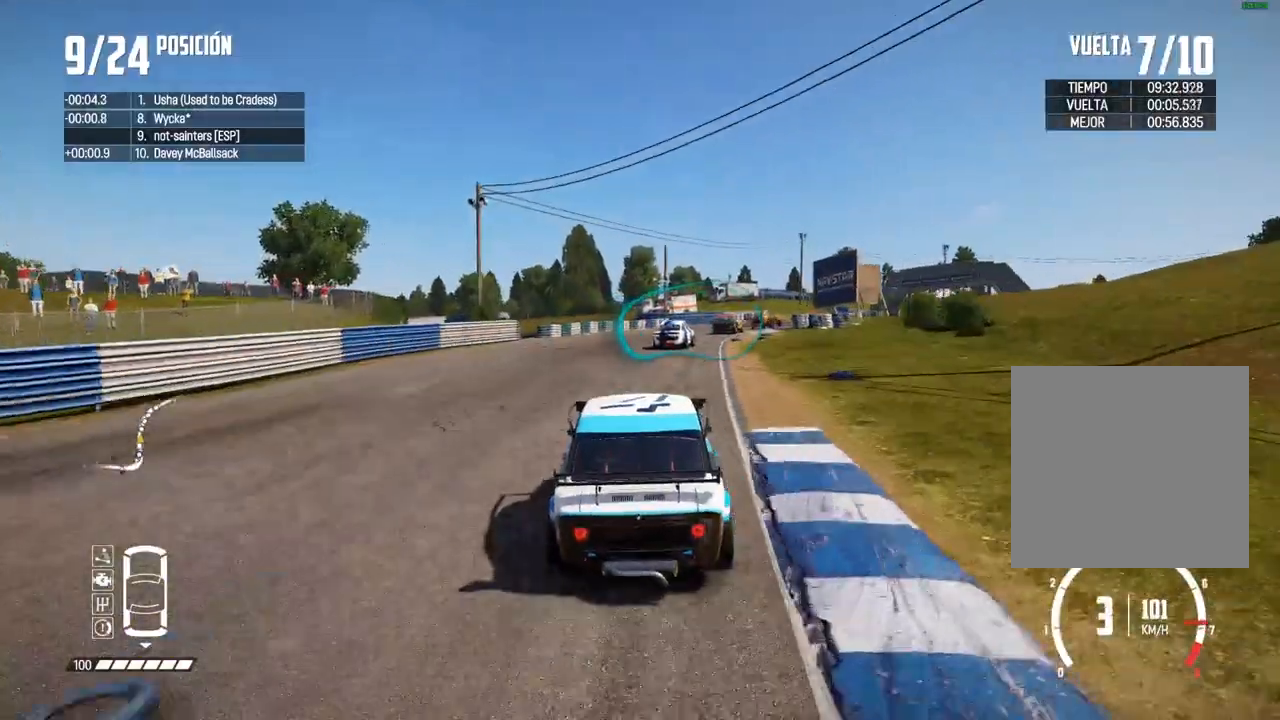
{"dt_ms": 500, "buttons": ["R2"], "left_stick": "right", "right_stick": "center", "events": [[183, "left_stick", "center"], [250, "left_stick", "right"]]}
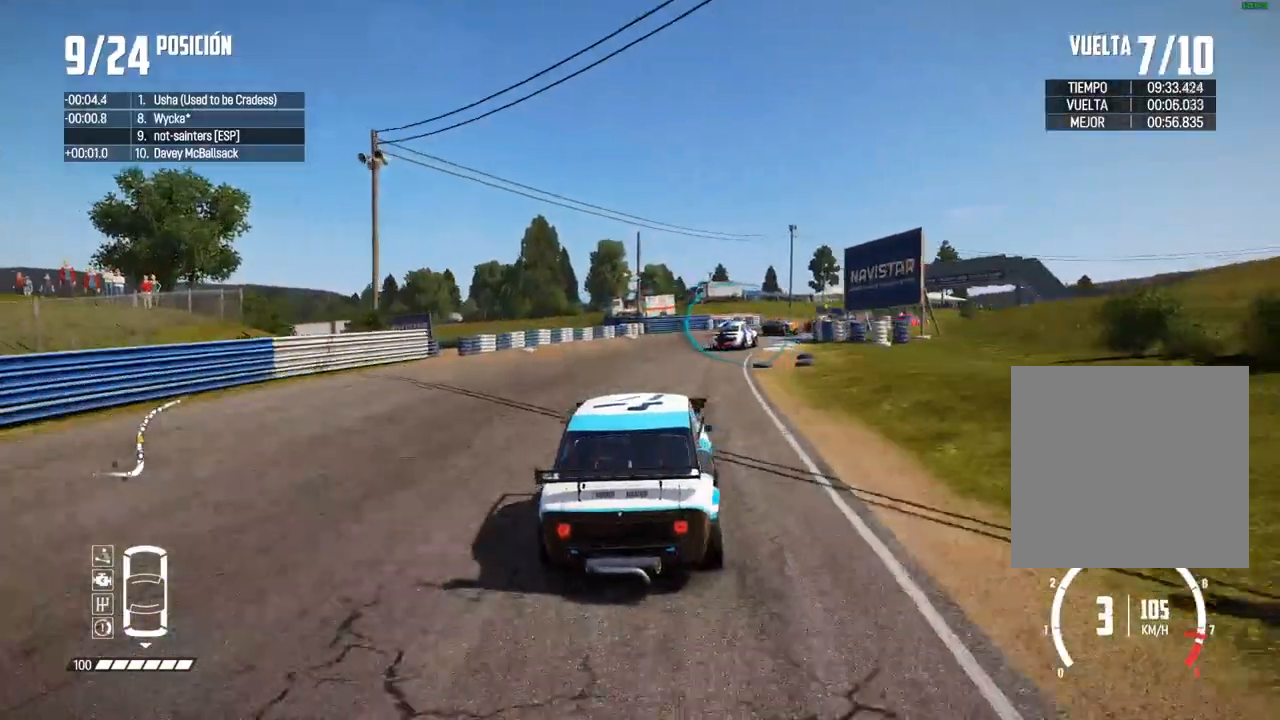
{"dt_ms": 500, "buttons": ["R2"], "left_stick": "center", "right_stick": "center", "events": [[17, "left_stick", "center"], [67, "left_stick", "right"], [250, "left_stick", "center"], [283, "right_stick", "up"], [400, "right_stick", "center"]]}
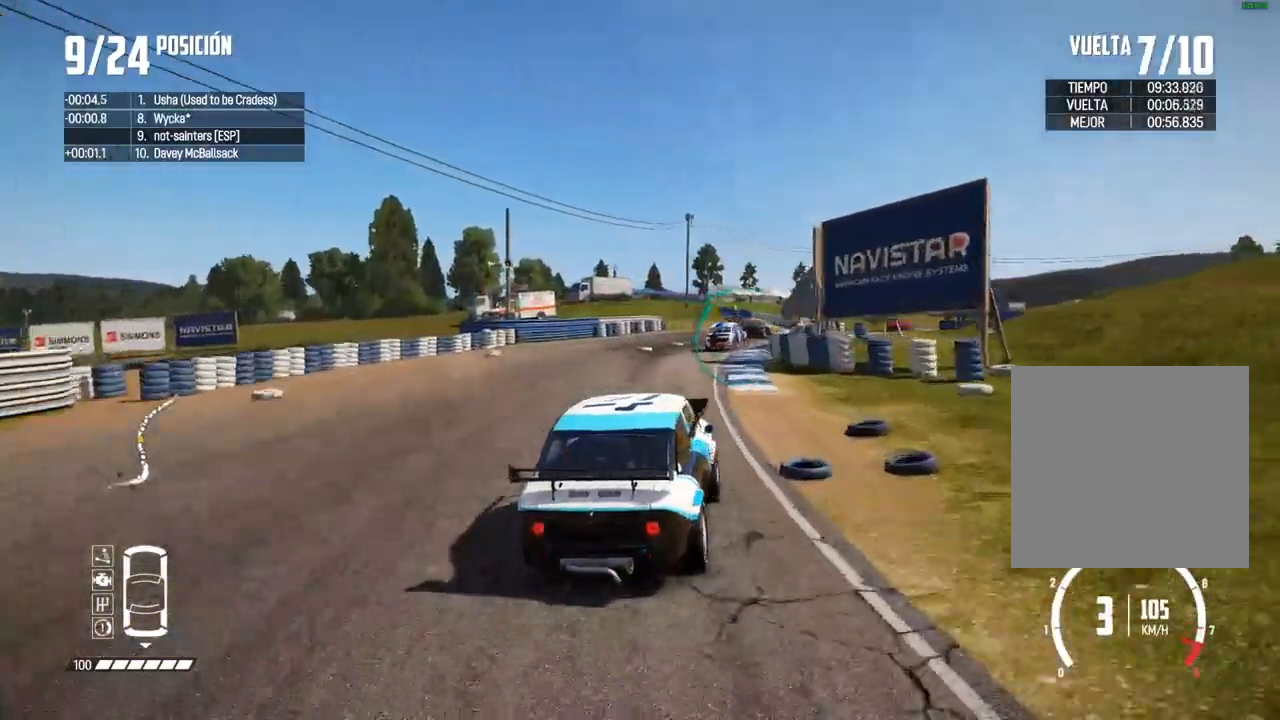
{"dt_ms": 500, "buttons": ["R2"], "left_stick": "center", "right_stick": "center", "events": [[267, "left_stick", "right"], [483, "left_stick", "center"]]}
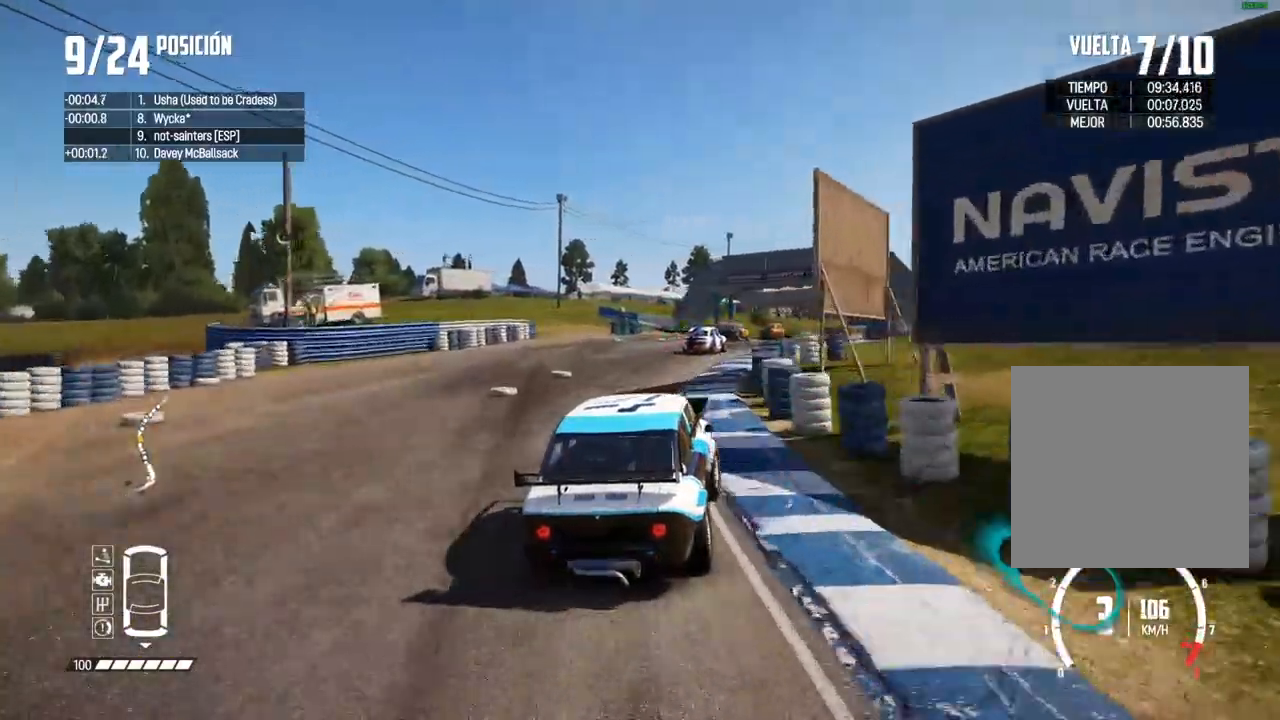
{"dt_ms": 500, "buttons": ["R2"], "left_stick": "right", "right_stick": "center", "events": [[33, "R1", "down"], [33, "right_stick", "up"], [67, "left_stick", "right"], [100, "R1", "up"], [100, "right_stick", "center"], [167, "left_stick", "center"], [417, "left_stick", "right"]]}
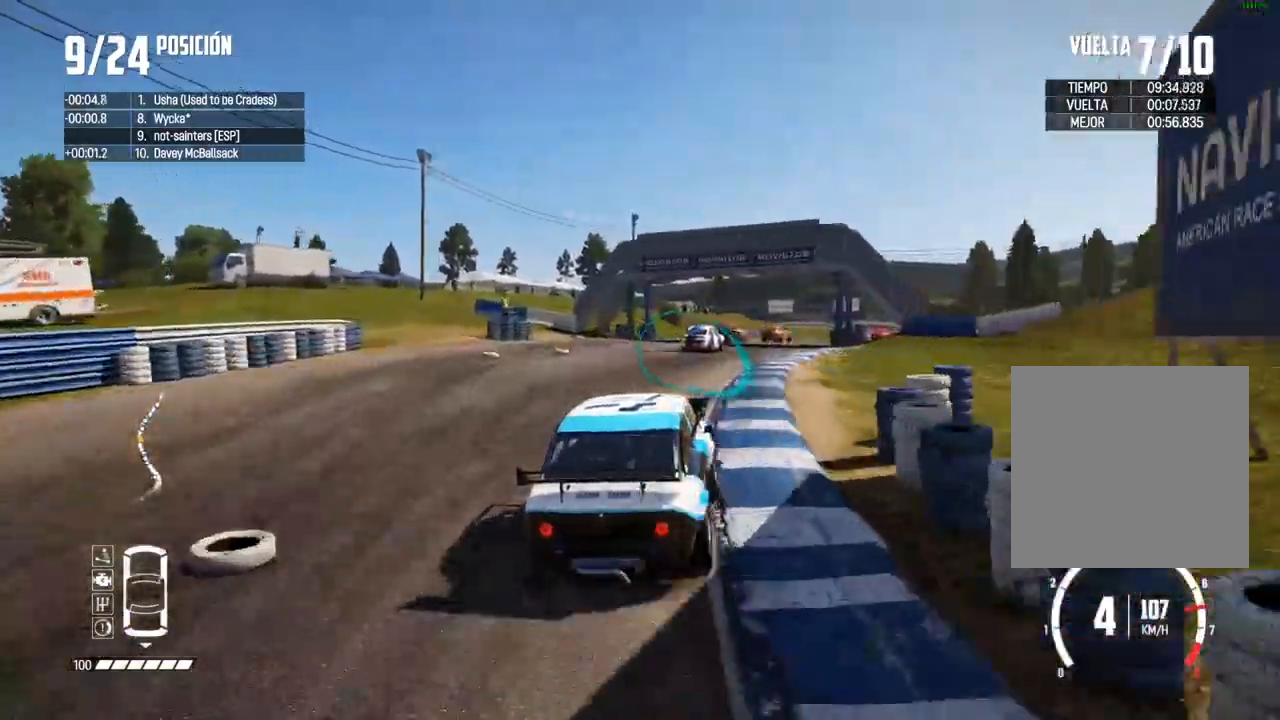
{"dt_ms": 500, "buttons": ["R2"], "left_stick": "right", "right_stick": "center", "events": [[100, "left_stick", "center"], [233, "left_stick", "right"], [333, "left_stick", "center"], [467, "left_stick", "right"]]}
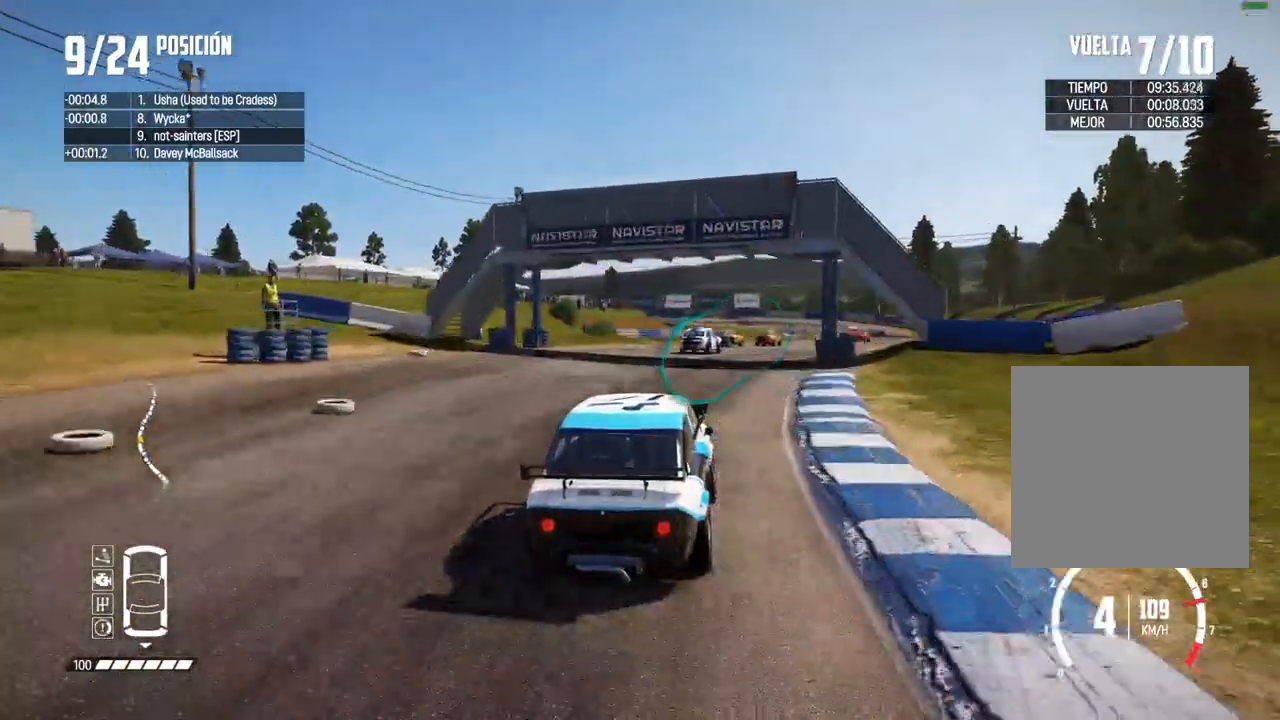
{"dt_ms": 500, "buttons": ["R2"], "left_stick": "right", "right_stick": "center", "events": [[83, "left_stick", "center"], [233, "left_stick", "right"], [383, "left_stick", "center"], [450, "left_stick", "right"]]}
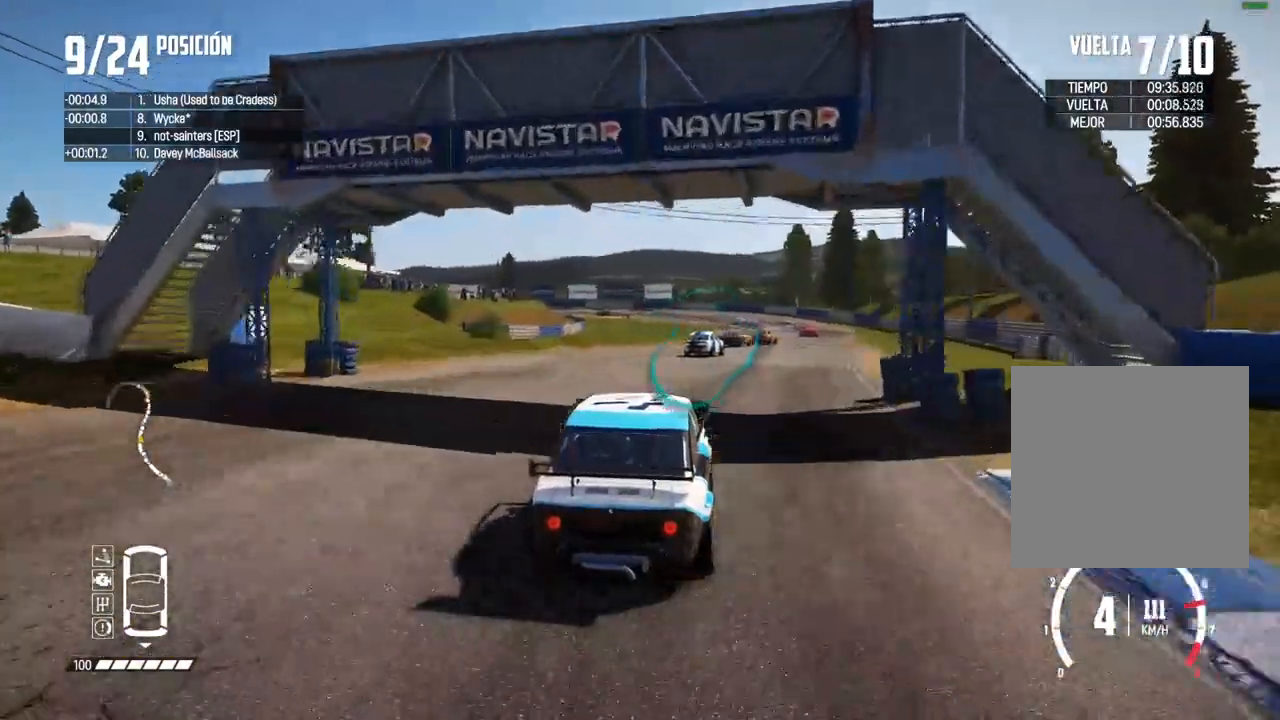
{"dt_ms": 500, "buttons": ["R2"], "left_stick": "center", "right_stick": "center", "events": [[83, "left_stick", "center"], [167, "left_stick", "right"], [283, "left_stick", "center"], [367, "left_stick", "right"], [467, "left_stick", "center"]]}
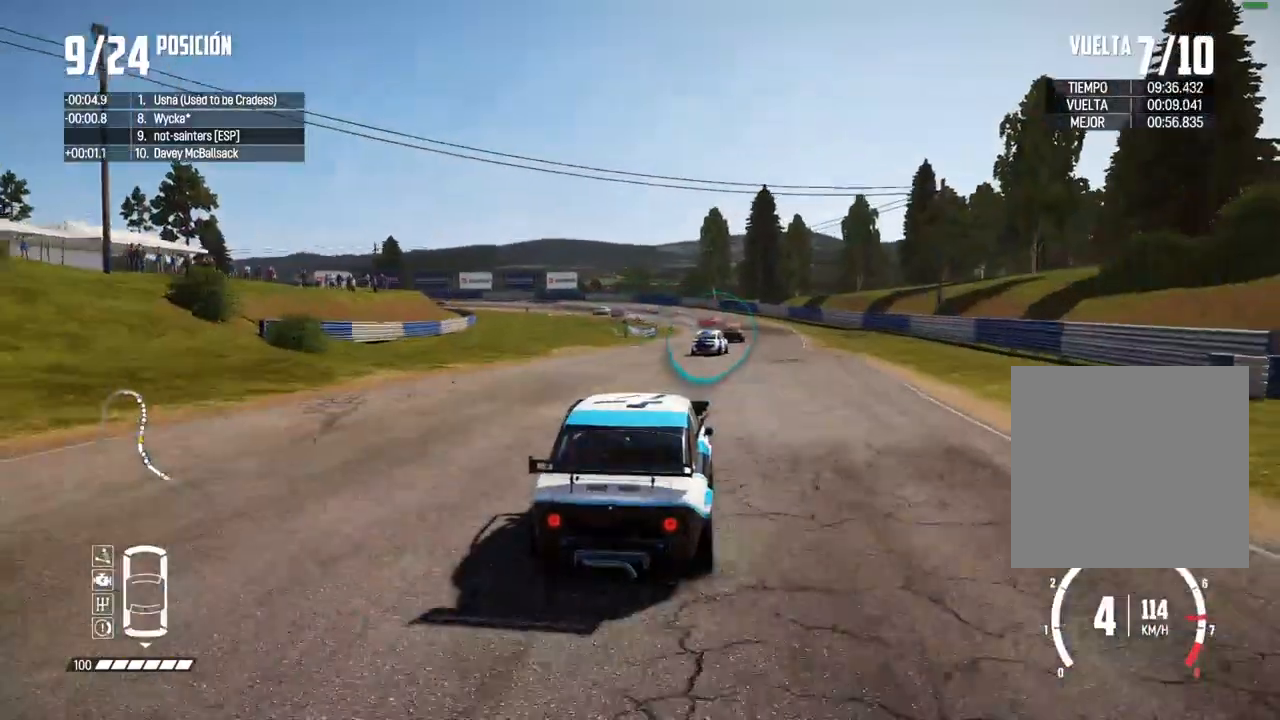
{"dt_ms": 500, "buttons": ["R2"], "left_stick": "center", "right_stick": "center", "events": [[50, "left_stick", "right"], [167, "left_stick", "center"], [250, "left_stick", "right"], [350, "left_stick", "center"]]}